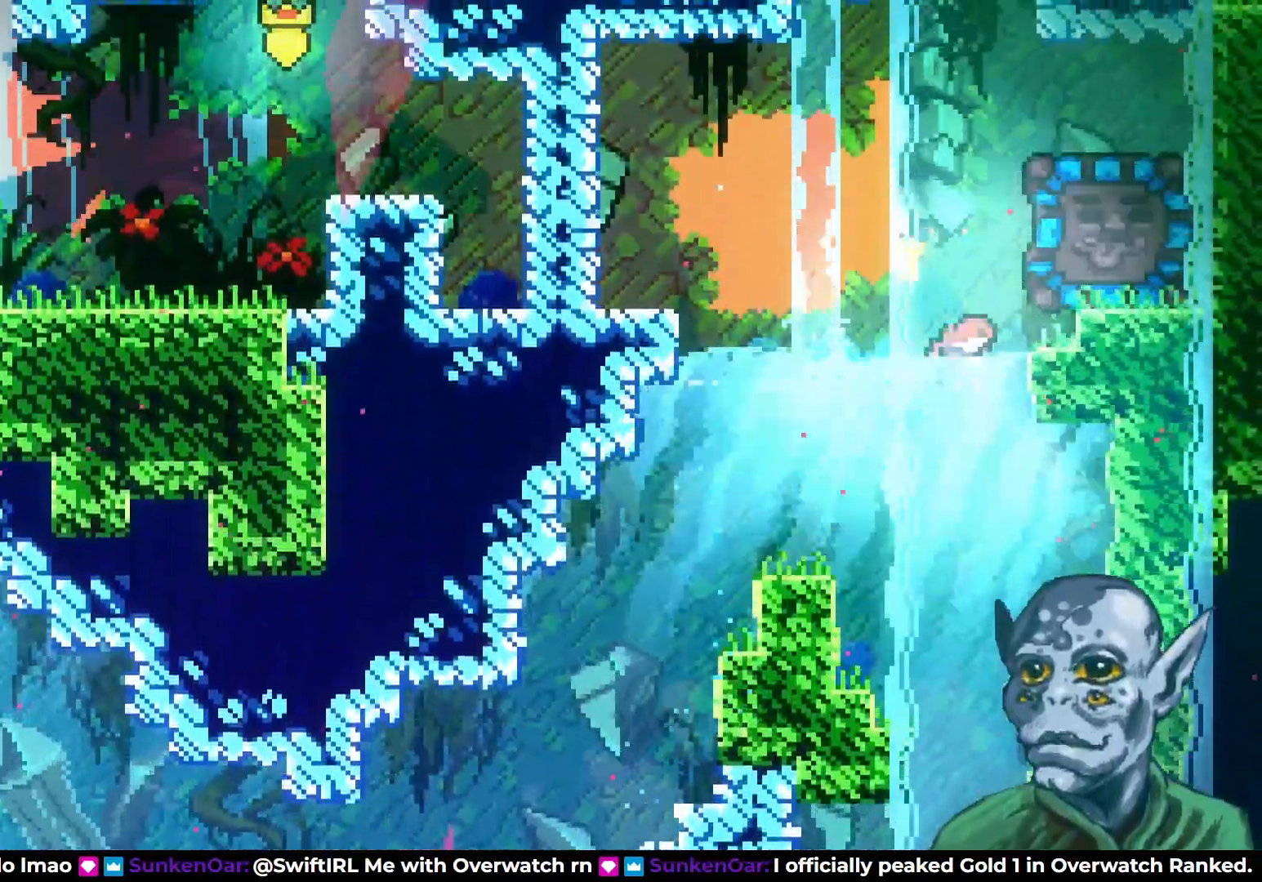
Gameplay with a controller (PlayStation layout); each line is a JSON object with the inputs held at the frame after it. "events" lists button and stick changes between this image and that frame as [ms after this image, input, new state], when the widget could be followed in between.
{"buttons": ["CROSS"], "left_stick": "center", "right_stick": "center", "events": [[150, "DPAD_RIGHT", "up"], [333, "CROSS", "down"]]}
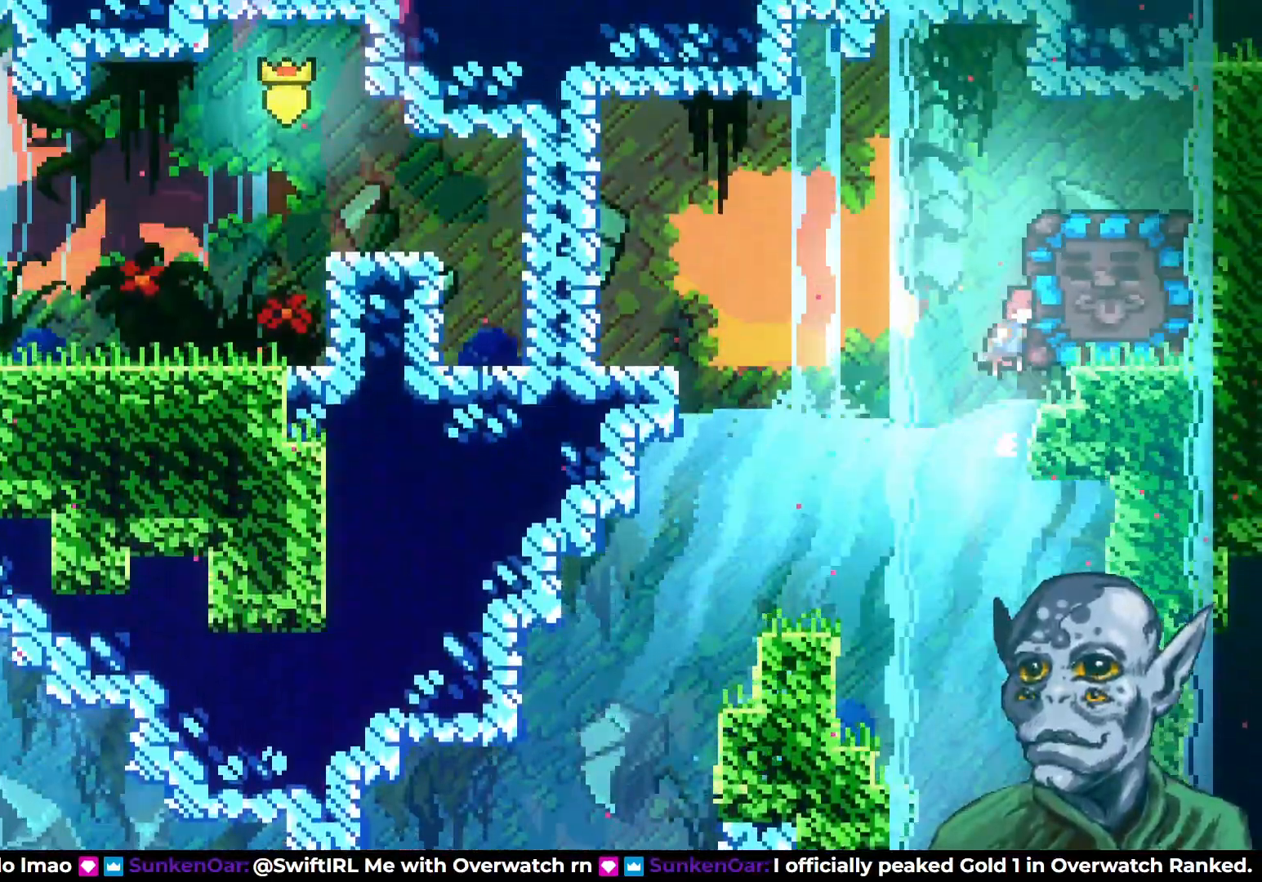
{"buttons": ["DPAD_UP", "DPAD_RIGHT"], "left_stick": "center", "right_stick": "center", "events": [[67, "DPAD_RIGHT", "down"], [100, "CROSS", "up"], [133, "SQUARE", "down"], [333, "SQUARE", "up"], [433, "DPAD_UP", "down"]]}
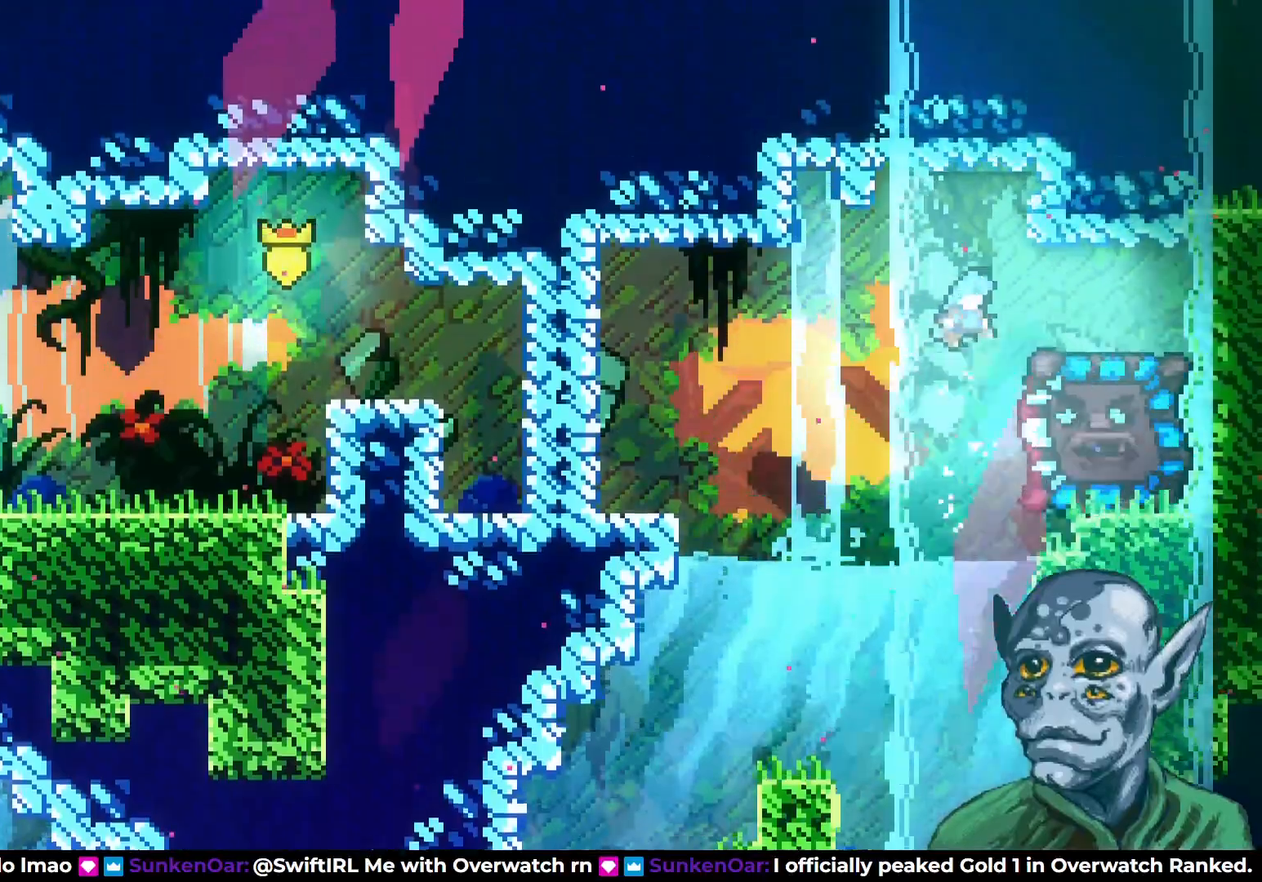
{"buttons": [], "left_stick": "center", "right_stick": "center", "events": [[17, "R2", "down"], [267, "DPAD_RIGHT", "up"], [367, "DPAD_RIGHT", "down"], [400, "DPAD_UP", "up"], [400, "R2", "up"], [417, "DPAD_RIGHT", "up"]]}
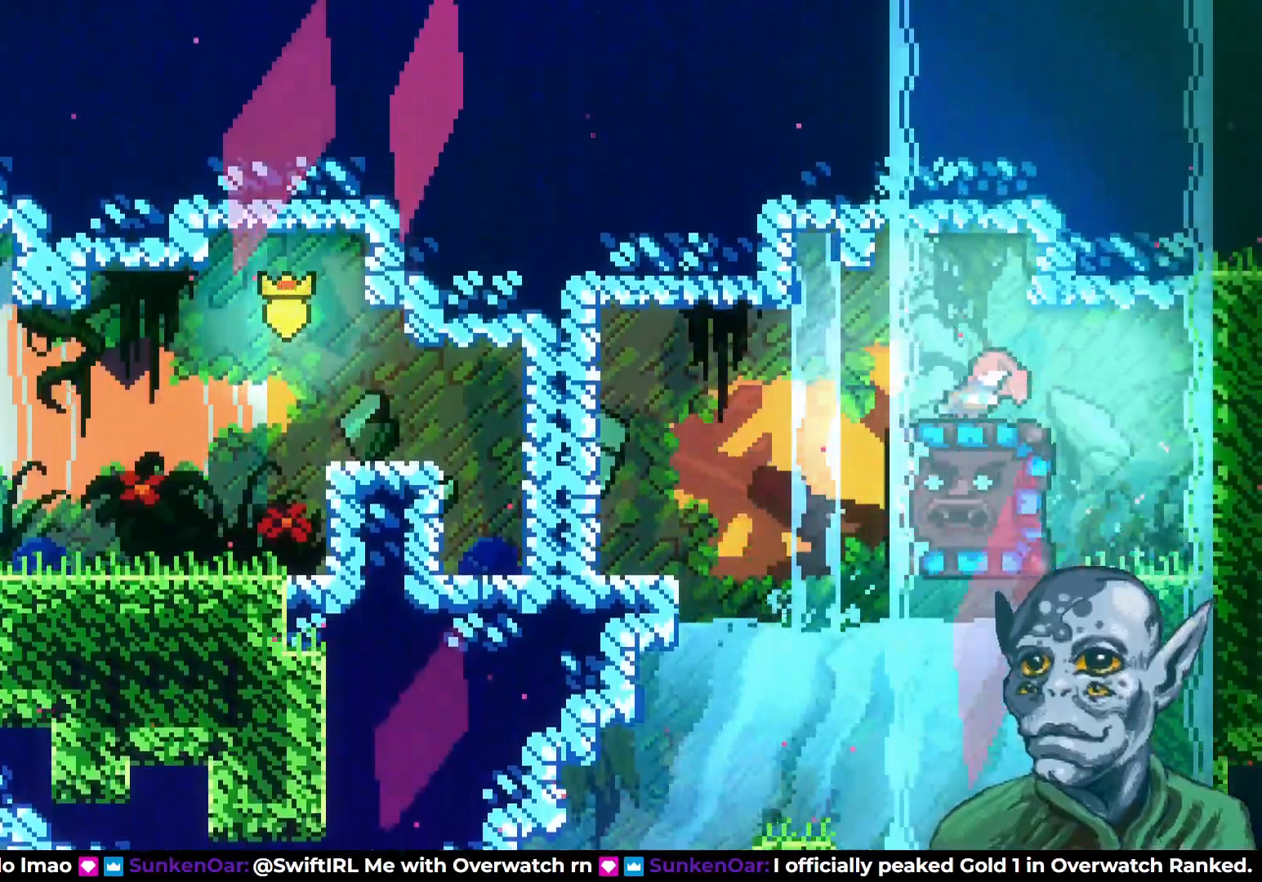
{"buttons": [], "left_stick": "center", "right_stick": "center", "events": []}
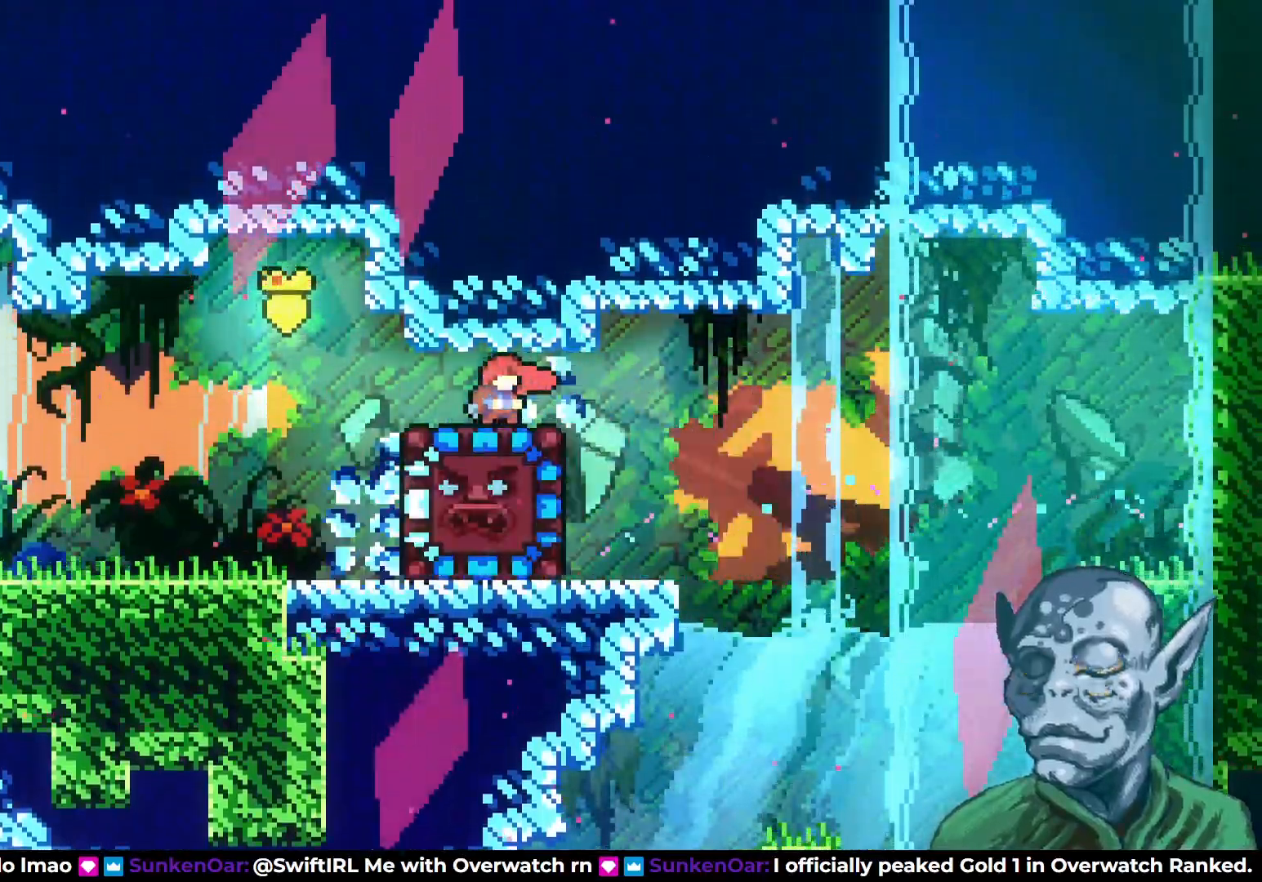
{"buttons": [], "left_stick": "center", "right_stick": "center", "events": [[150, "CROSS", "down"], [150, "DPAD_LEFT", "down"], [183, "DPAD_UP", "down"], [250, "DPAD_UP", "up"], [350, "DPAD_LEFT", "up"], [483, "CROSS", "up"]]}
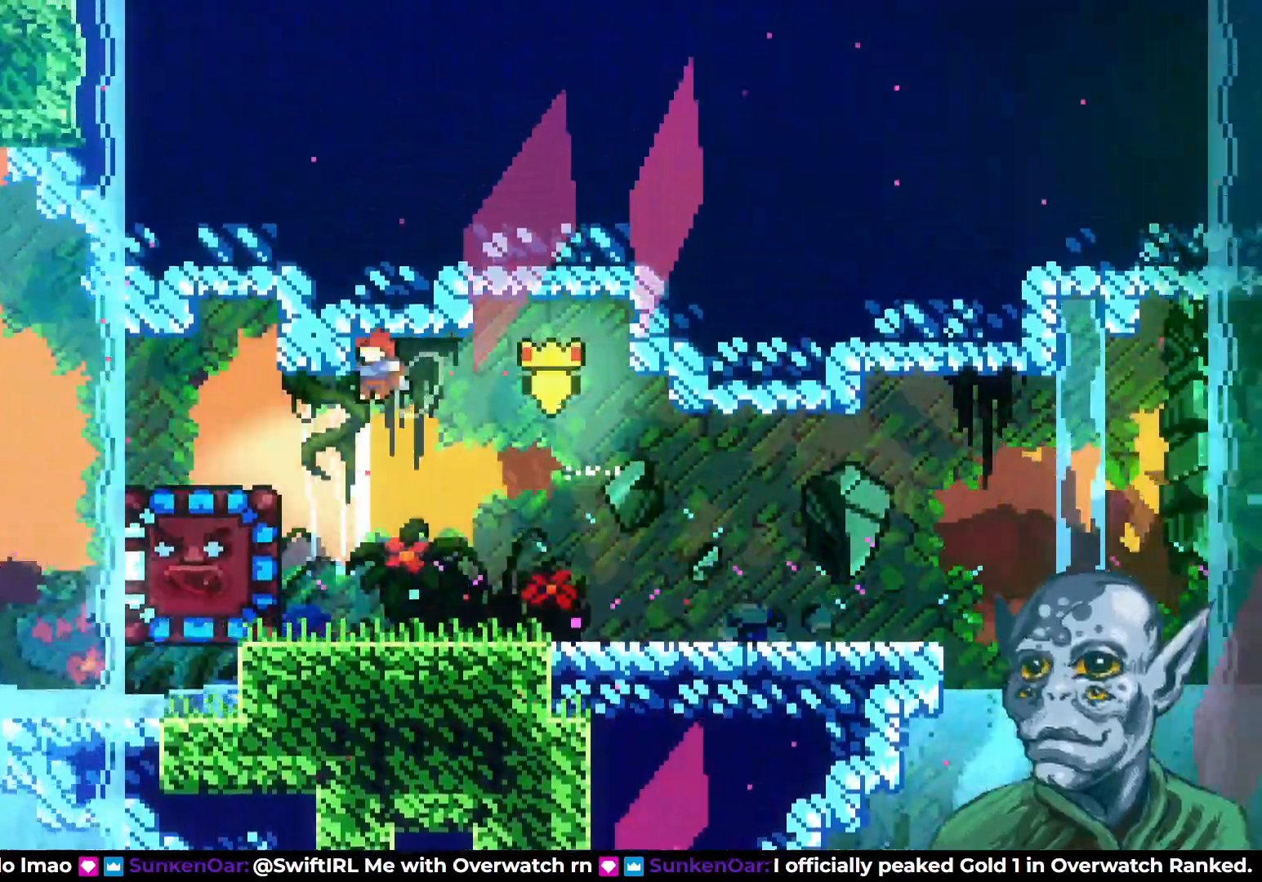
{"buttons": ["DPAD_LEFT"], "left_stick": "center", "right_stick": "center", "events": [[117, "DPAD_RIGHT", "down"], [233, "DPAD_RIGHT", "up"], [367, "DPAD_LEFT", "down"]]}
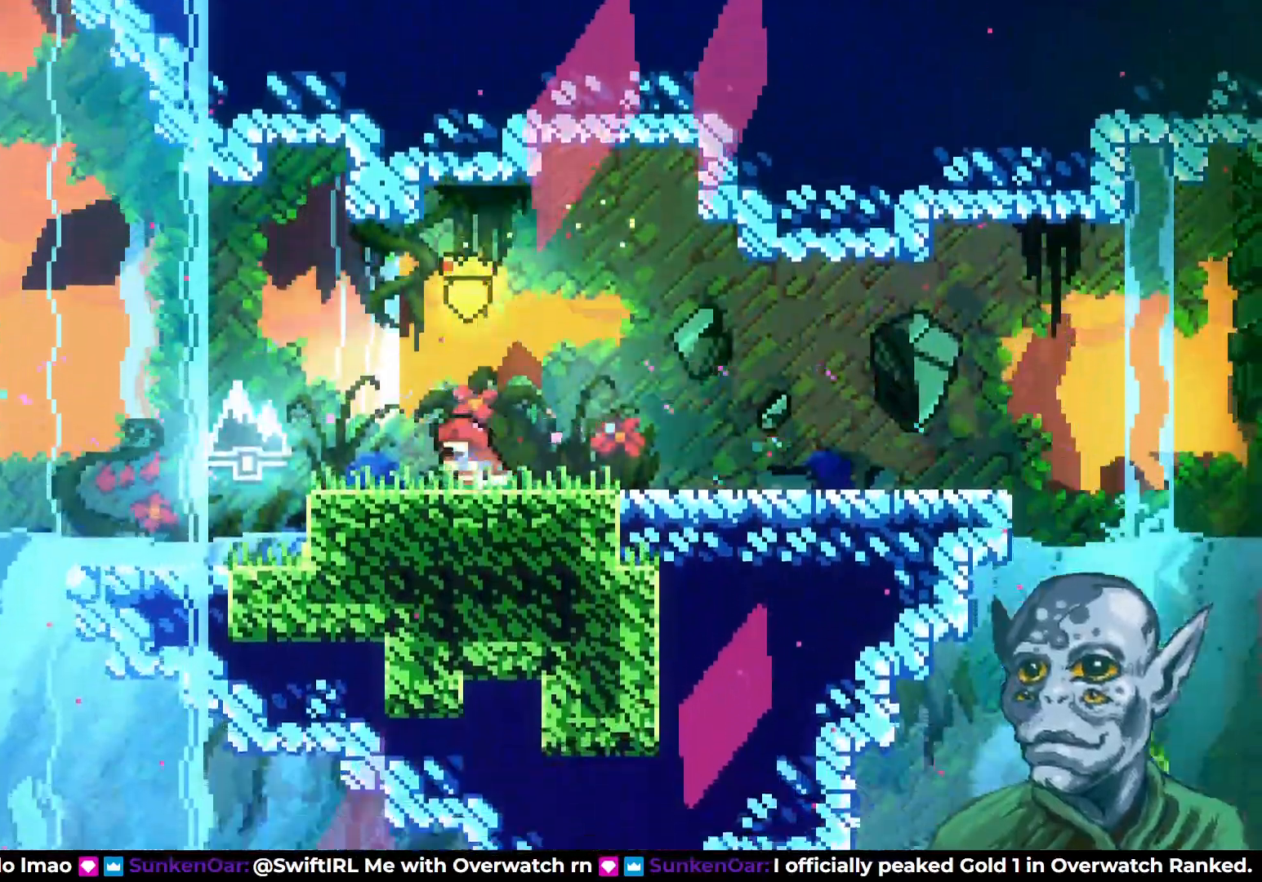
{"buttons": ["CROSS", "DPAD_LEFT"], "left_stick": "center", "right_stick": "center", "events": [[317, "CROSS", "down"]]}
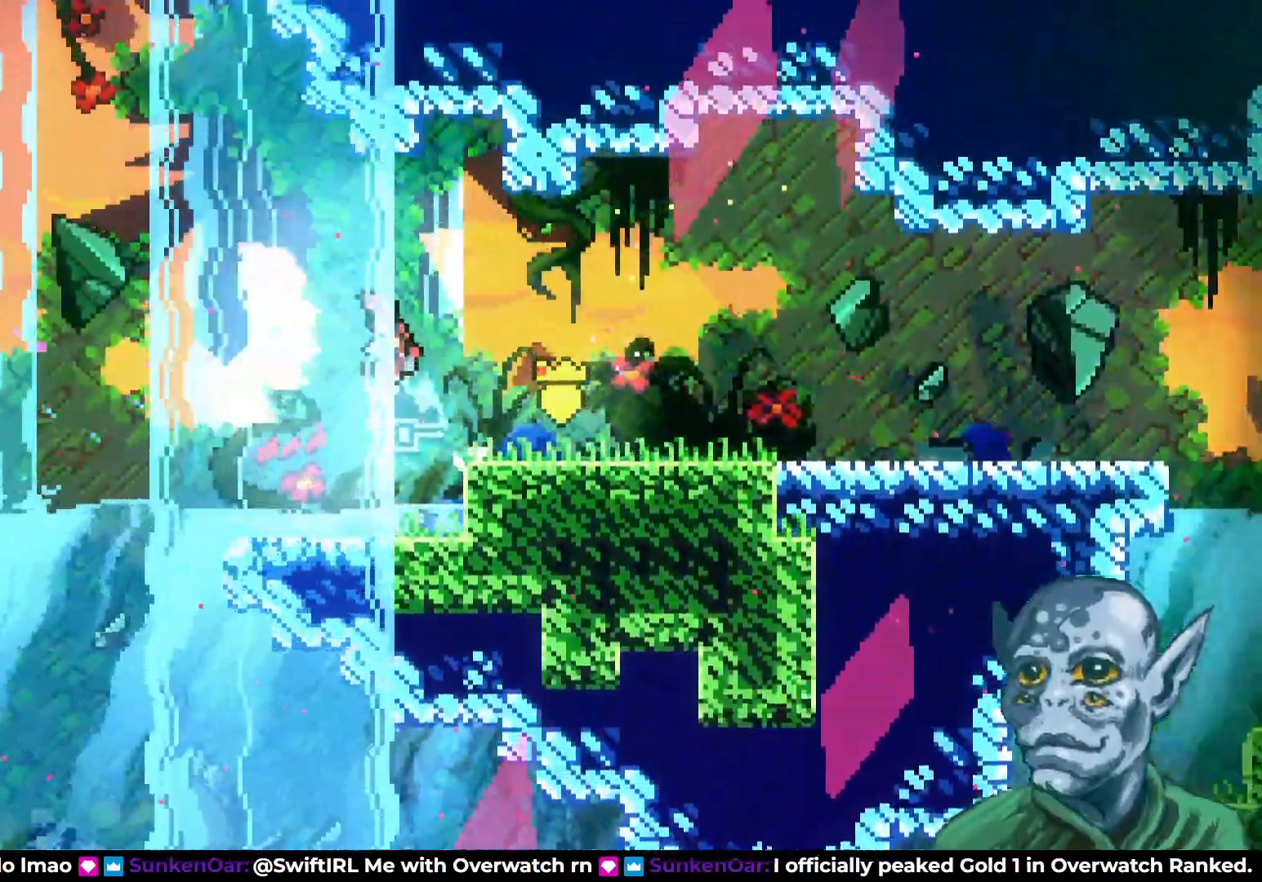
{"buttons": ["DPAD_LEFT"], "left_stick": "center", "right_stick": "center", "events": [[233, "DPAD_UP", "down"], [300, "CROSS", "up"], [350, "DPAD_UP", "up"]]}
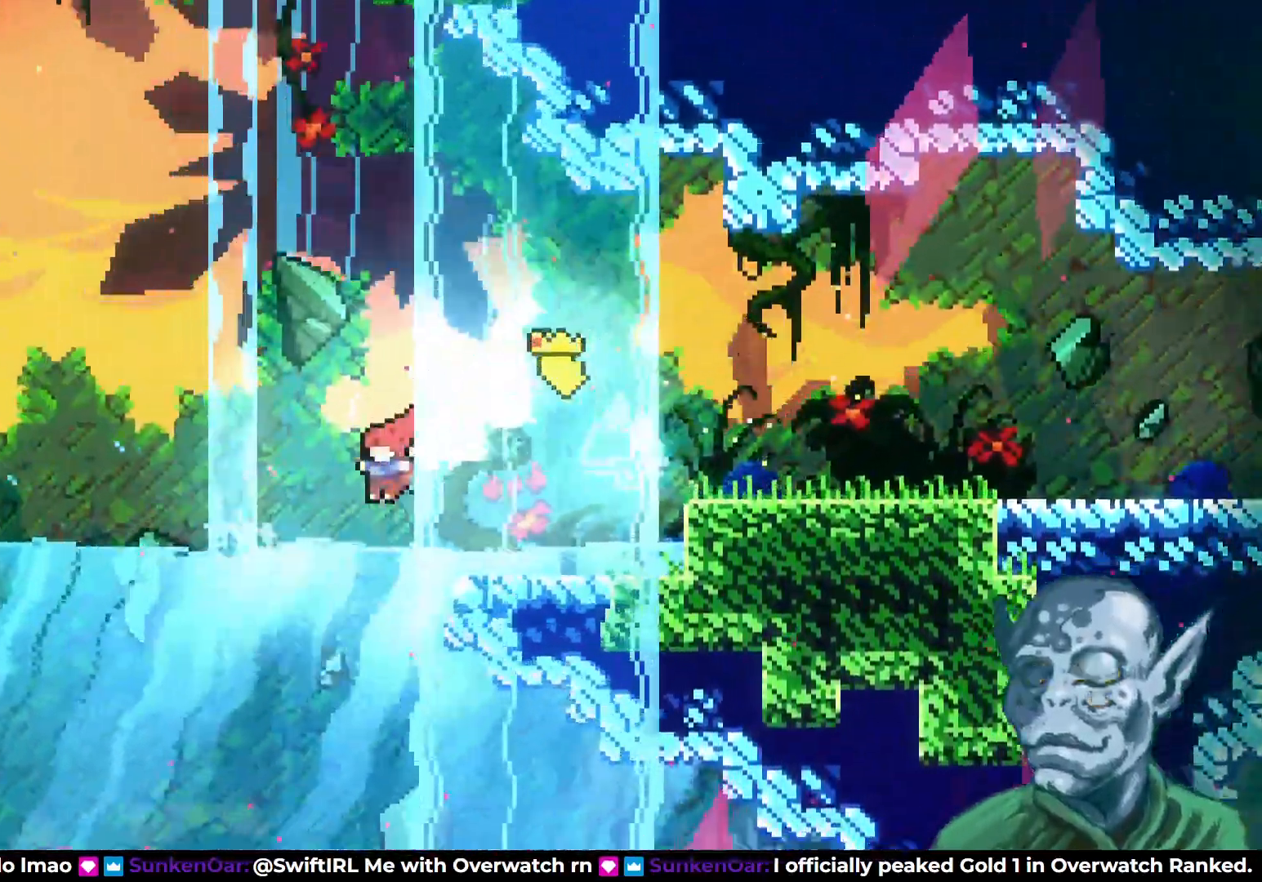
{"buttons": ["DPAD_LEFT"], "left_stick": "center", "right_stick": "center", "events": []}
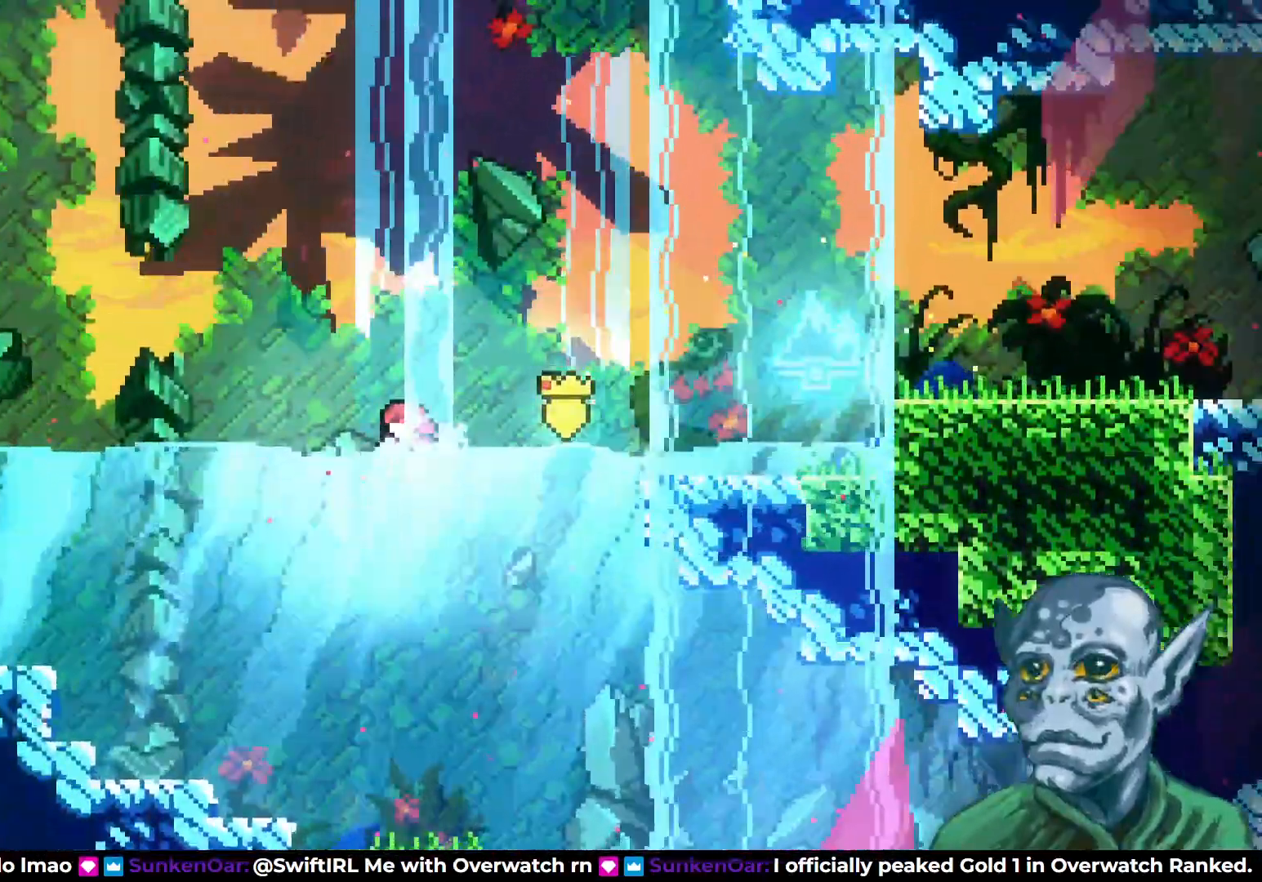
{"buttons": ["DPAD_LEFT"], "left_stick": "center", "right_stick": "center", "events": []}
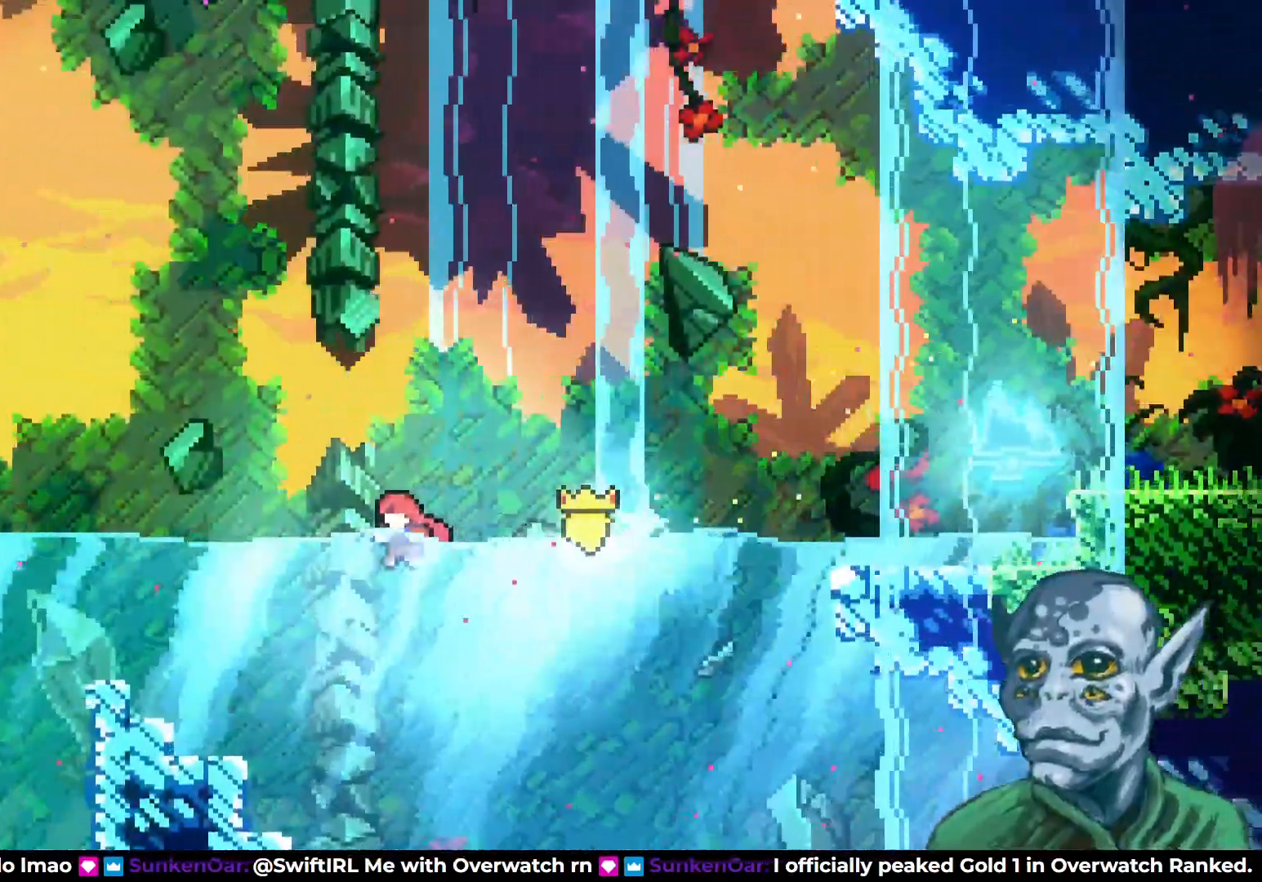
{"buttons": ["CROSS", "DPAD_UP", "DPAD_LEFT"], "left_stick": "center", "right_stick": "center", "events": [[417, "CROSS", "down"], [500, "DPAD_UP", "down"]]}
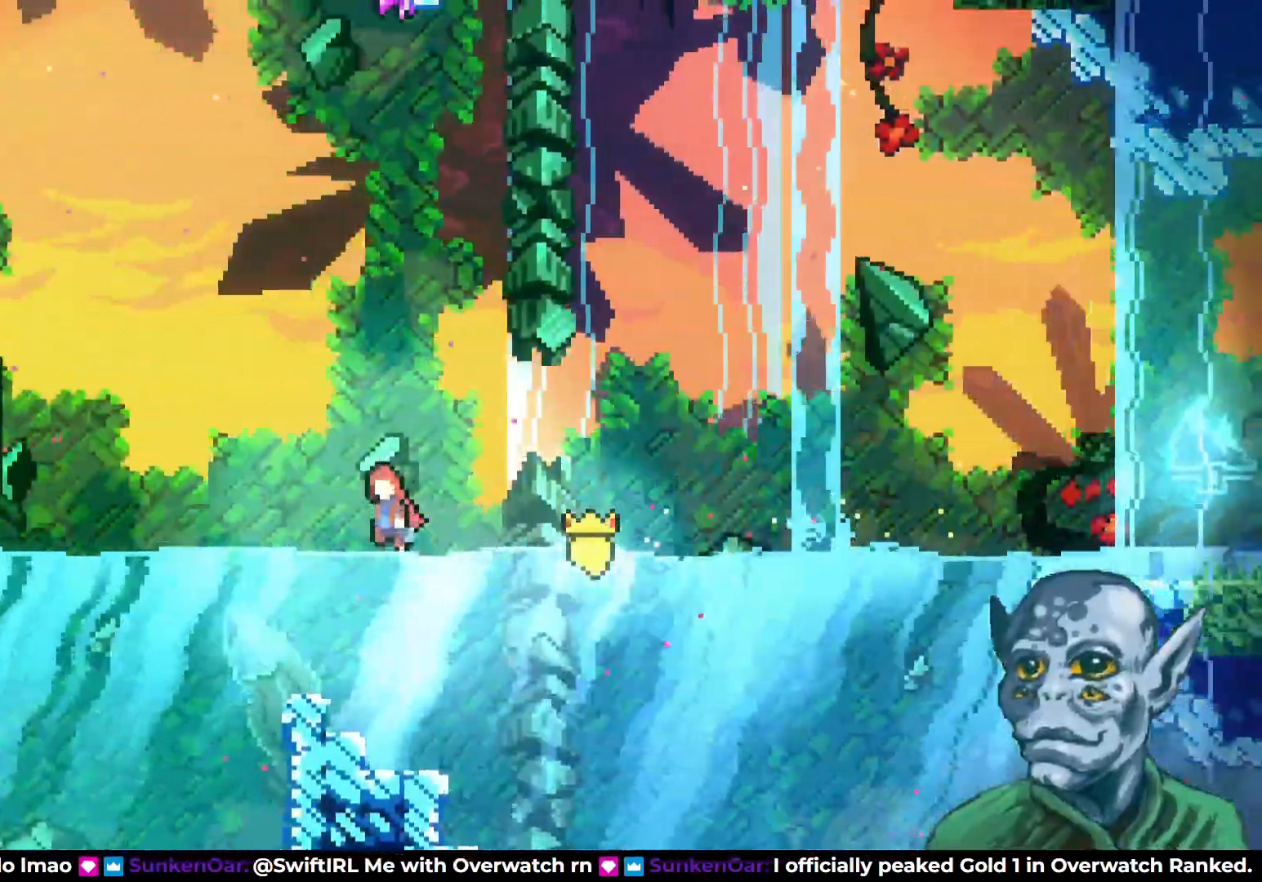
{"buttons": ["SQUARE", "DPAD_LEFT"], "left_stick": "center", "right_stick": "center", "events": [[133, "DPAD_LEFT", "up"], [183, "CROSS", "up"], [267, "SQUARE", "down"], [467, "DPAD_LEFT", "down"], [500, "DPAD_UP", "up"]]}
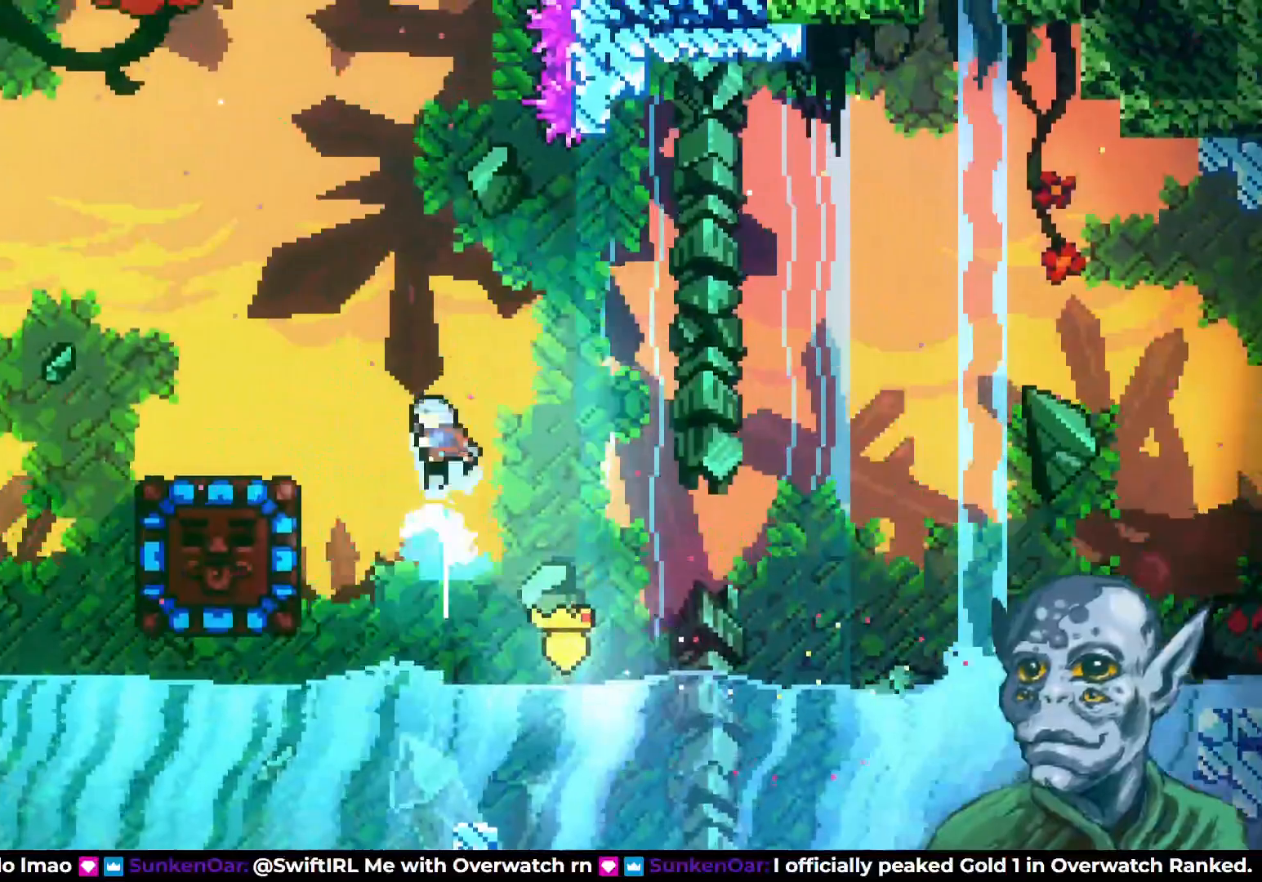
{"buttons": ["SQUARE", "DPAD_DOWN"], "left_stick": "center", "right_stick": "center", "events": [[67, "SQUARE", "up"], [183, "DPAD_LEFT", "up"], [383, "DPAD_DOWN", "down"], [433, "SQUARE", "down"]]}
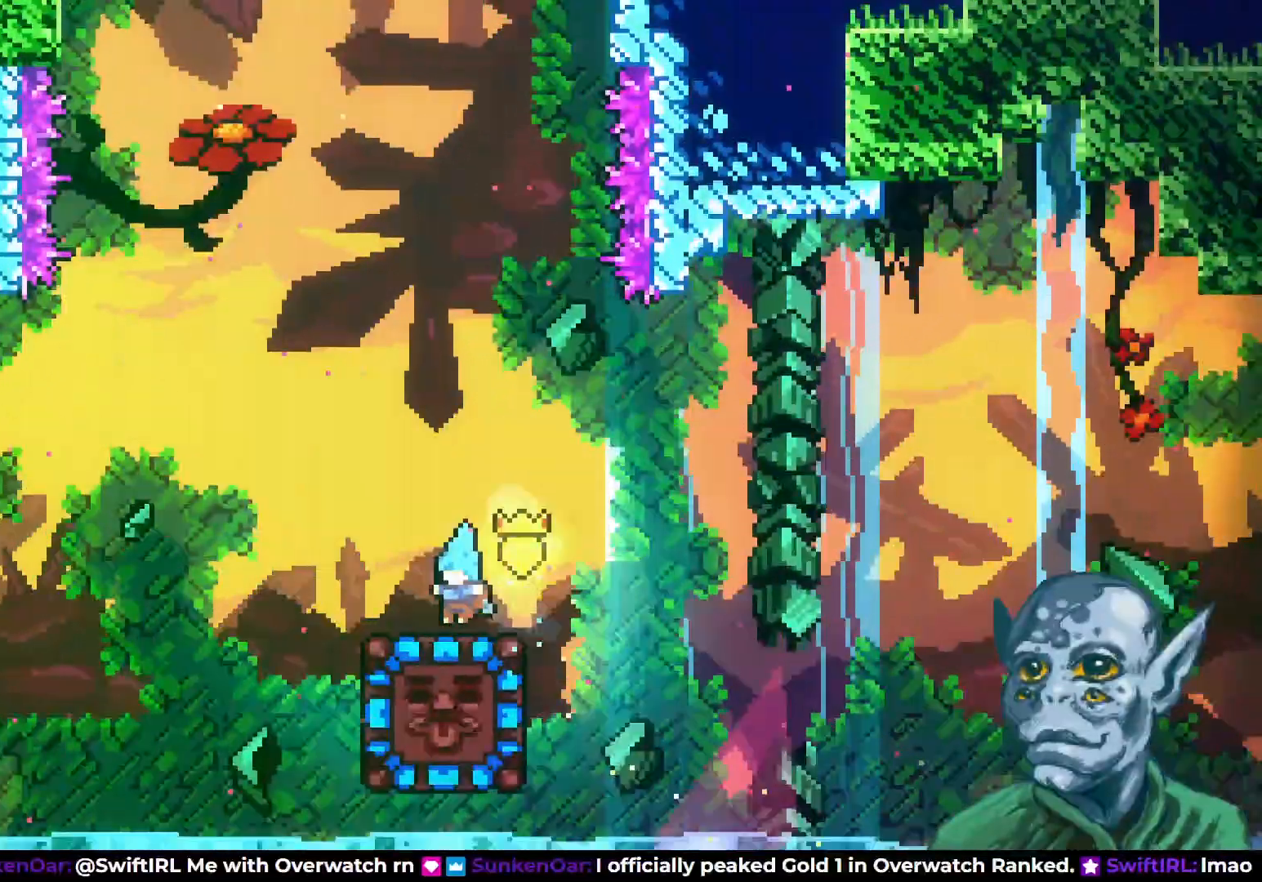
{"buttons": ["DPAD_LEFT"], "left_stick": "center", "right_stick": "center", "events": [[83, "SQUARE", "up"], [100, "DPAD_DOWN", "up"], [500, "DPAD_LEFT", "down"]]}
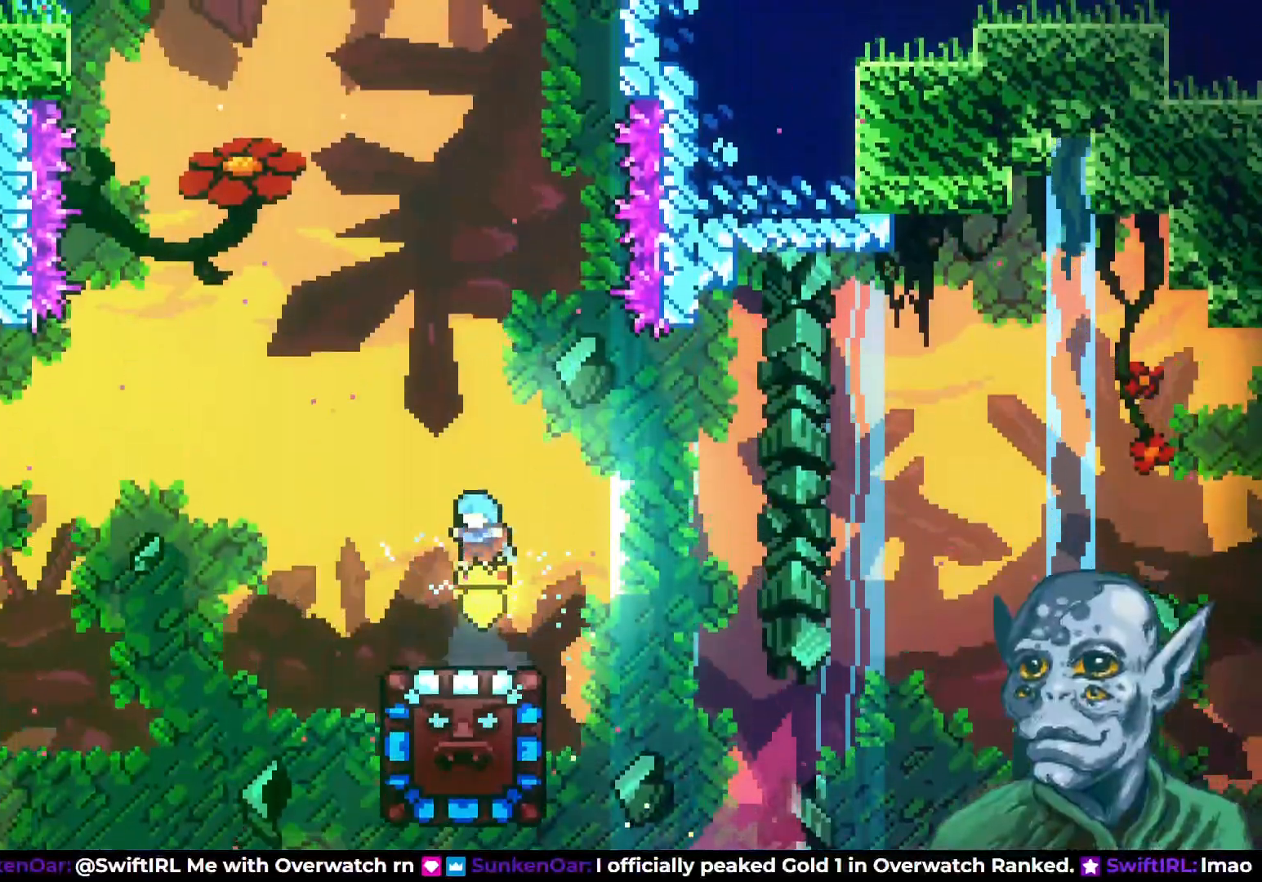
{"buttons": [], "left_stick": "center", "right_stick": "center", "events": [[100, "DPAD_LEFT", "up"]]}
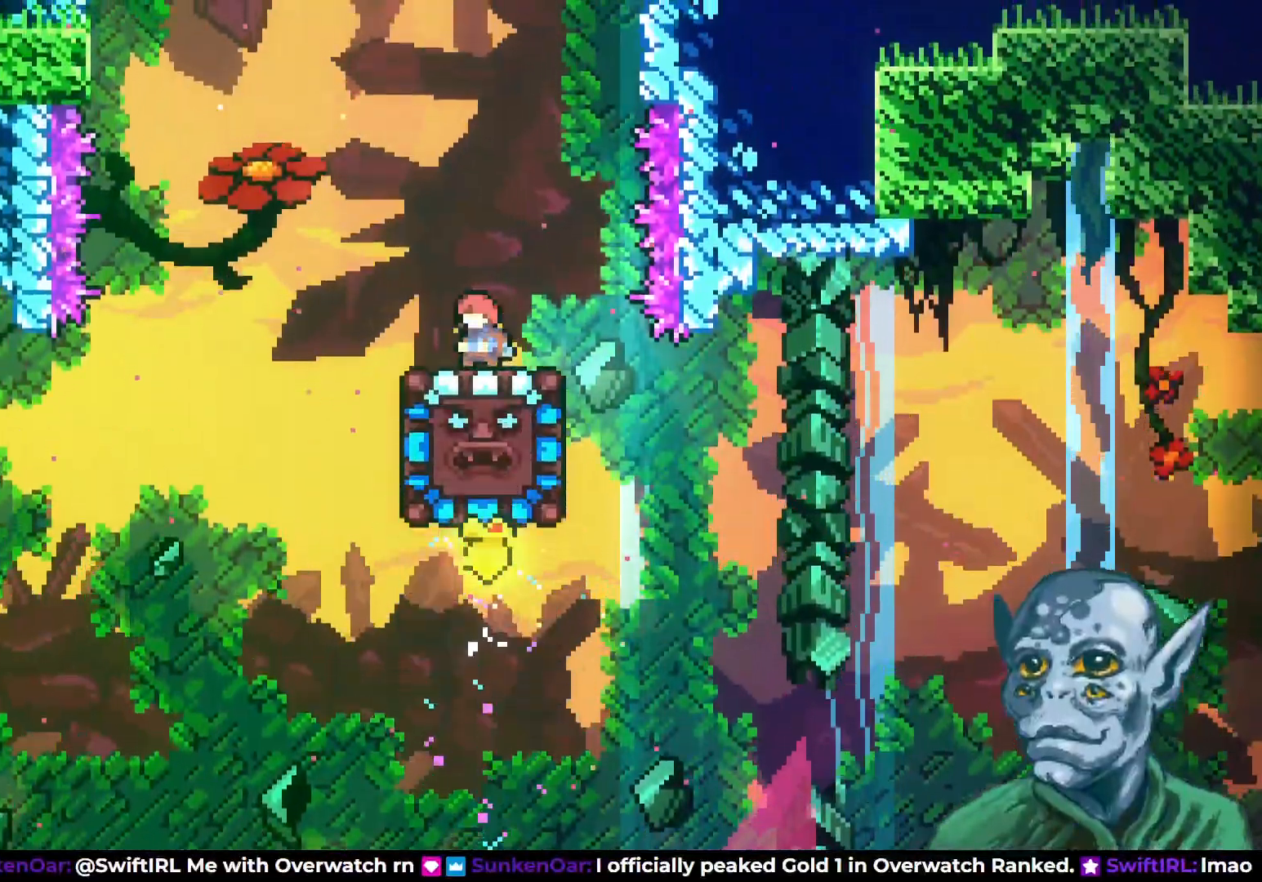
{"buttons": [], "left_stick": "center", "right_stick": "center", "events": []}
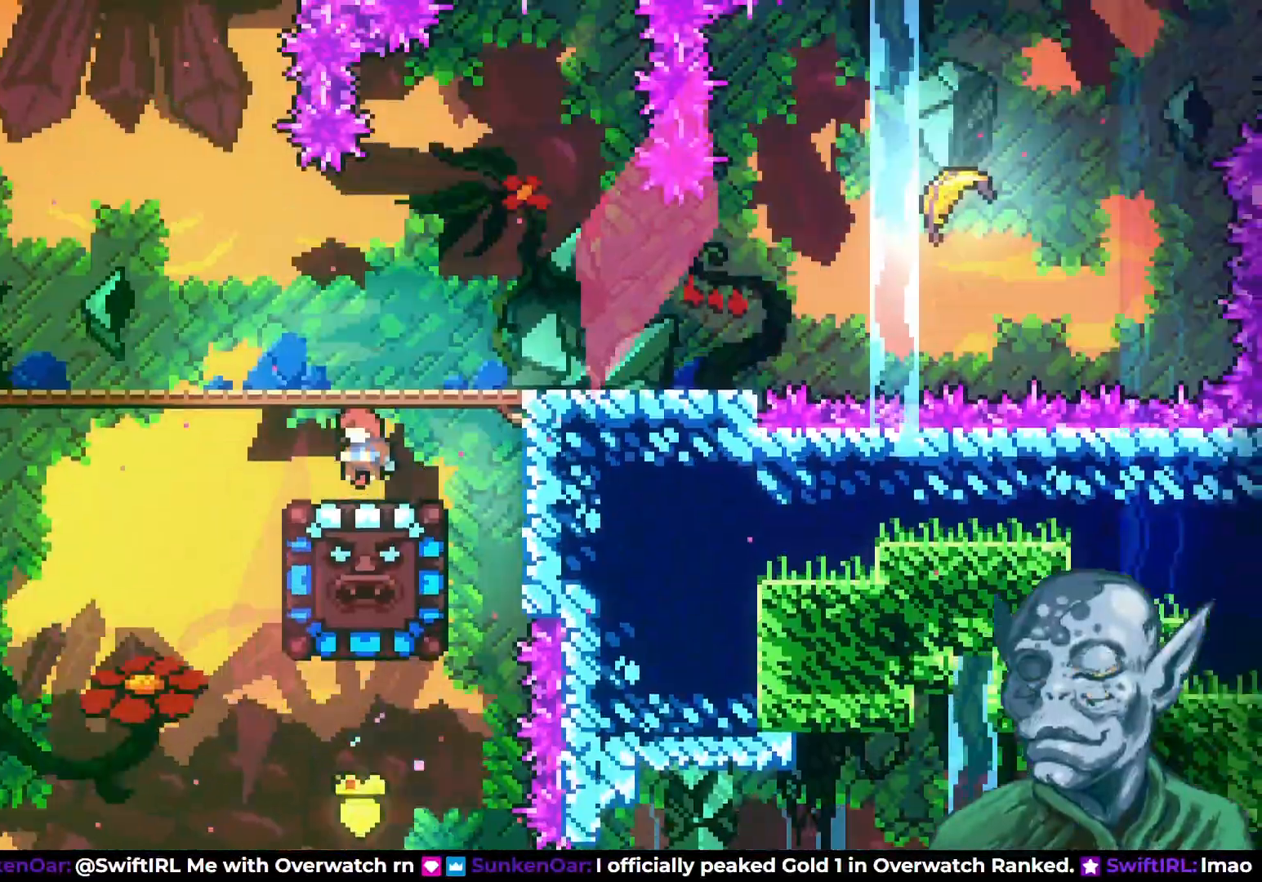
{"buttons": [], "left_stick": "center", "right_stick": "center", "events": [[300, "DPAD_UP", "down"], [467, "DPAD_UP", "up"]]}
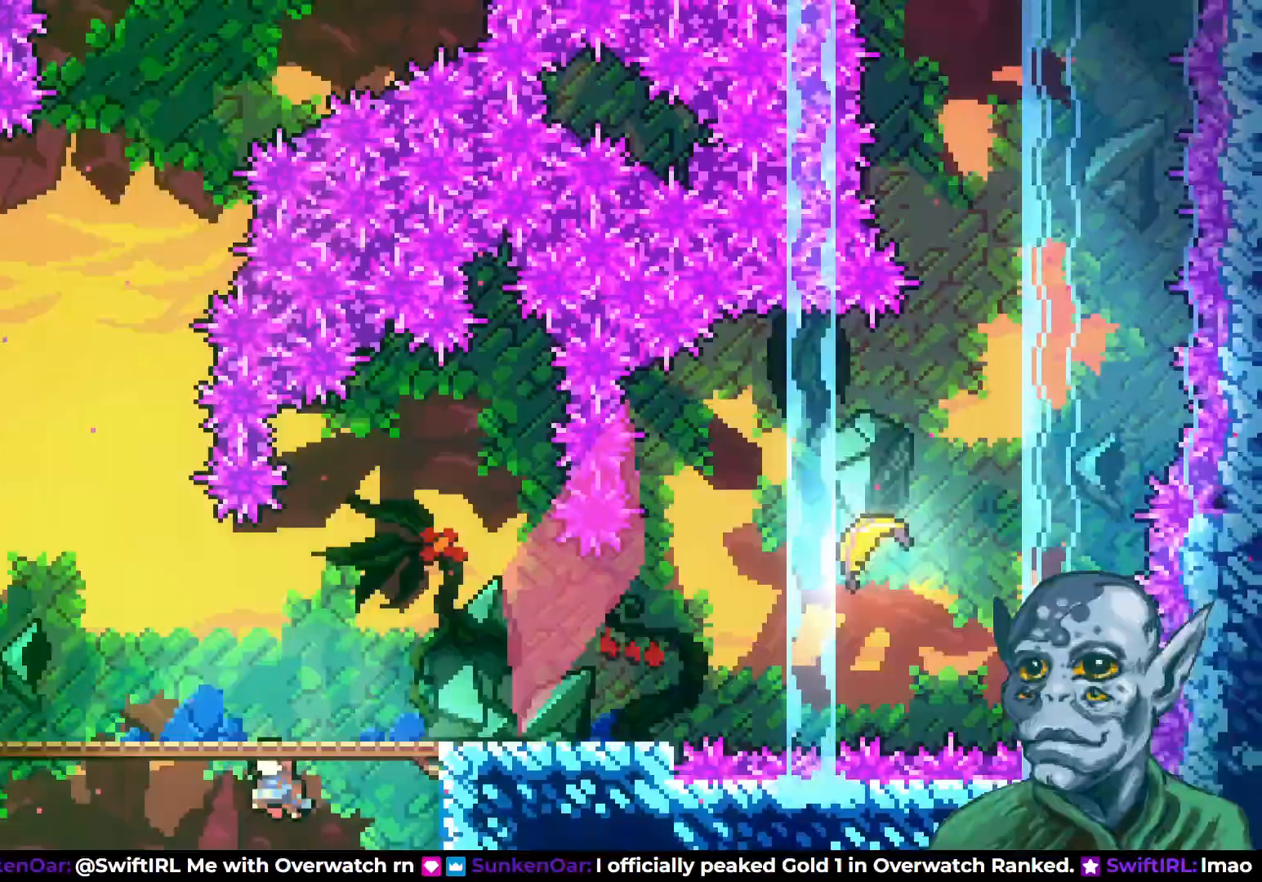
{"buttons": ["DPAD_RIGHT"], "left_stick": "center", "right_stick": "center", "events": [[483, "DPAD_RIGHT", "down"]]}
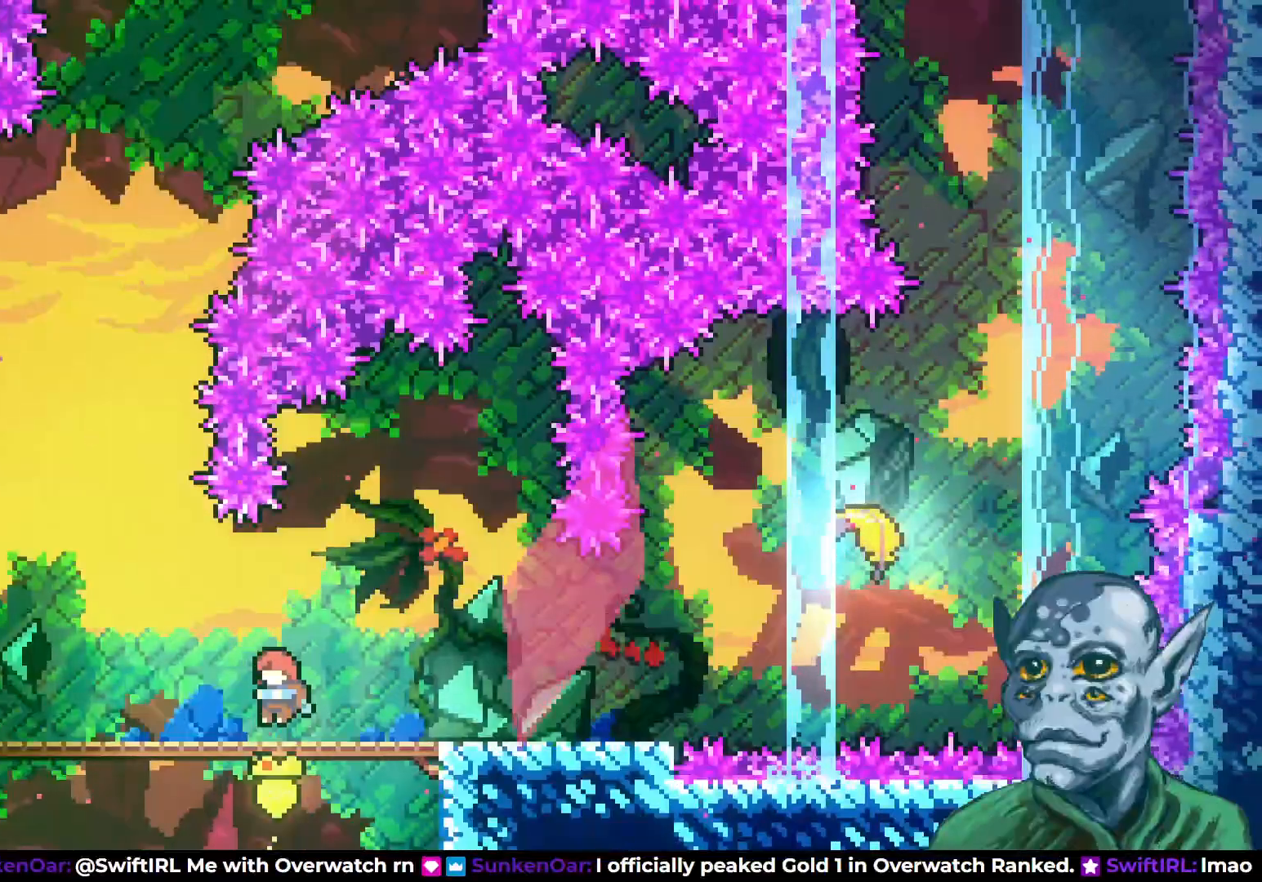
{"buttons": ["DPAD_RIGHT"], "left_stick": "center", "right_stick": "center", "events": []}
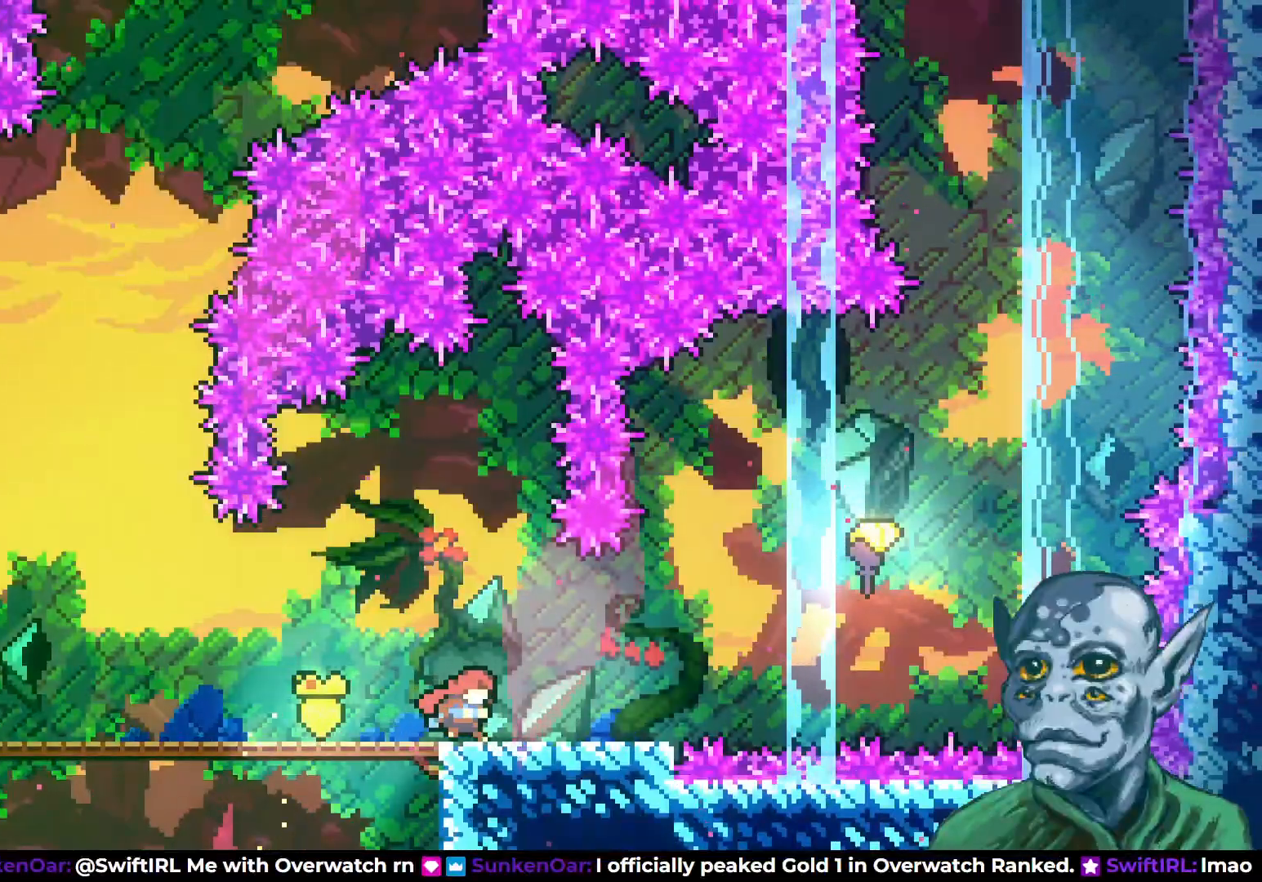
{"buttons": [], "left_stick": "center", "right_stick": "center", "events": [[67, "DPAD_RIGHT", "up"]]}